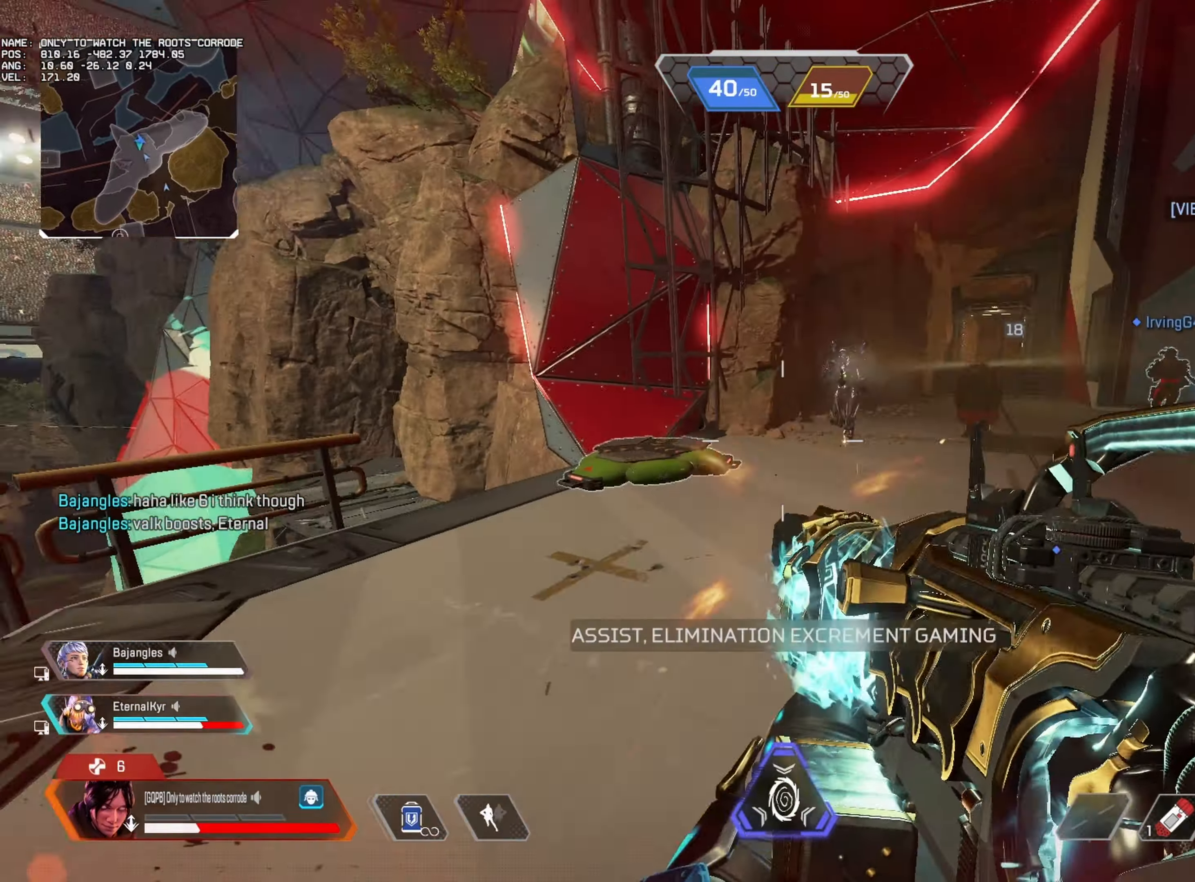
Gameplay with keyboard and mouse; each line is a JSON object with the keys and mouse buttons held at the frame after it. "events" lists presses ("down") and releases ("up") of "1", "2", "3", "4", "5", "a", "alt", "b", "c", "caps_lock", "ctrl", "d", "e", "f", "g", "q", "r", "s", "shift", "space", "super", "t", "tab", "tilde", "v", "w", "x", "z", "mouse_left", "mouse_wheel", "mouse_right", "mouse_mb4" and "mouse_mb5" between this image and that frame as [ms after this image, input, new state], when the widget could be followed in between. "mouse_left", "mouse_wheel", "mouse_right", "mouse_mb4", "mouse_mb5" = the "left", "wheel", "right", "mb4", "mb5" buttons of the "mouse" list. No other keys are recorded. "wheel" means that the mouse wheel is clicked or scrolled. Mouse movement is not recorded.
{"keys": ["d", "w"], "mouse": ["left", "right"], "events": [[150, "d", "down"], [184, "mouse_right", "down"], [200, "w", "down"], [267, "a", "up"]]}
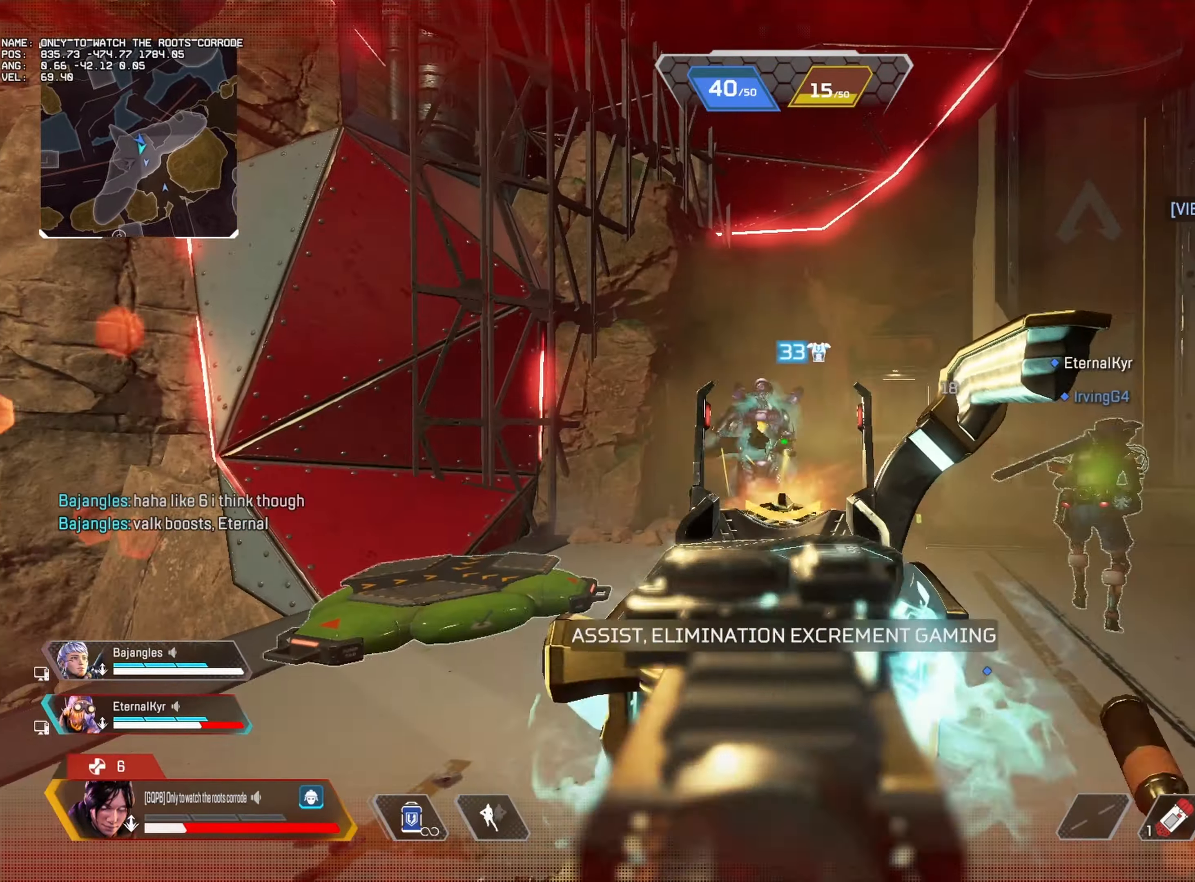
{"keys": ["d"], "mouse": ["left"], "events": [[17, "a", "down"], [50, "d", "up"], [50, "mouse_right", "up"], [50, "w", "up"], [434, "d", "down"], [450, "a", "up"]]}
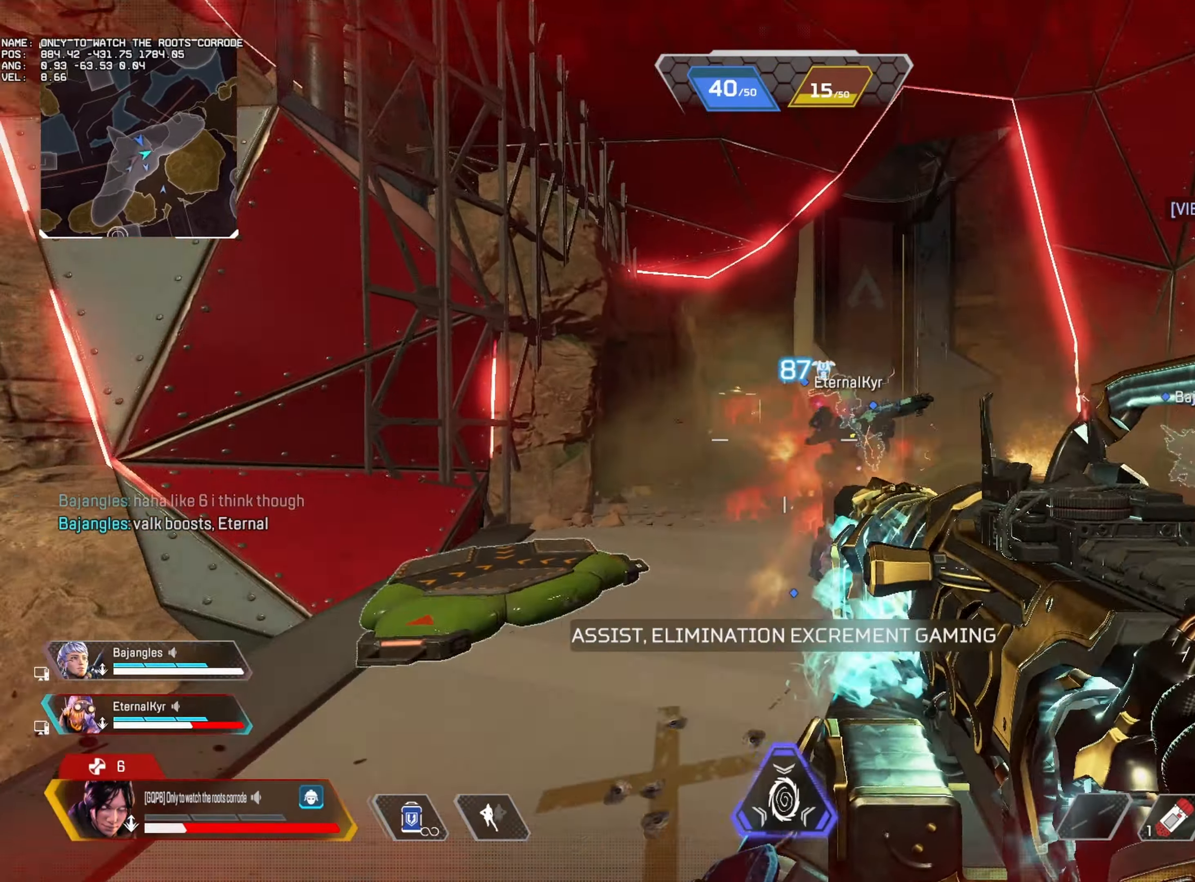
{"keys": ["a", "d"], "mouse": ["left"], "events": [[250, "a", "down"], [334, "d", "up"], [467, "d", "down"]]}
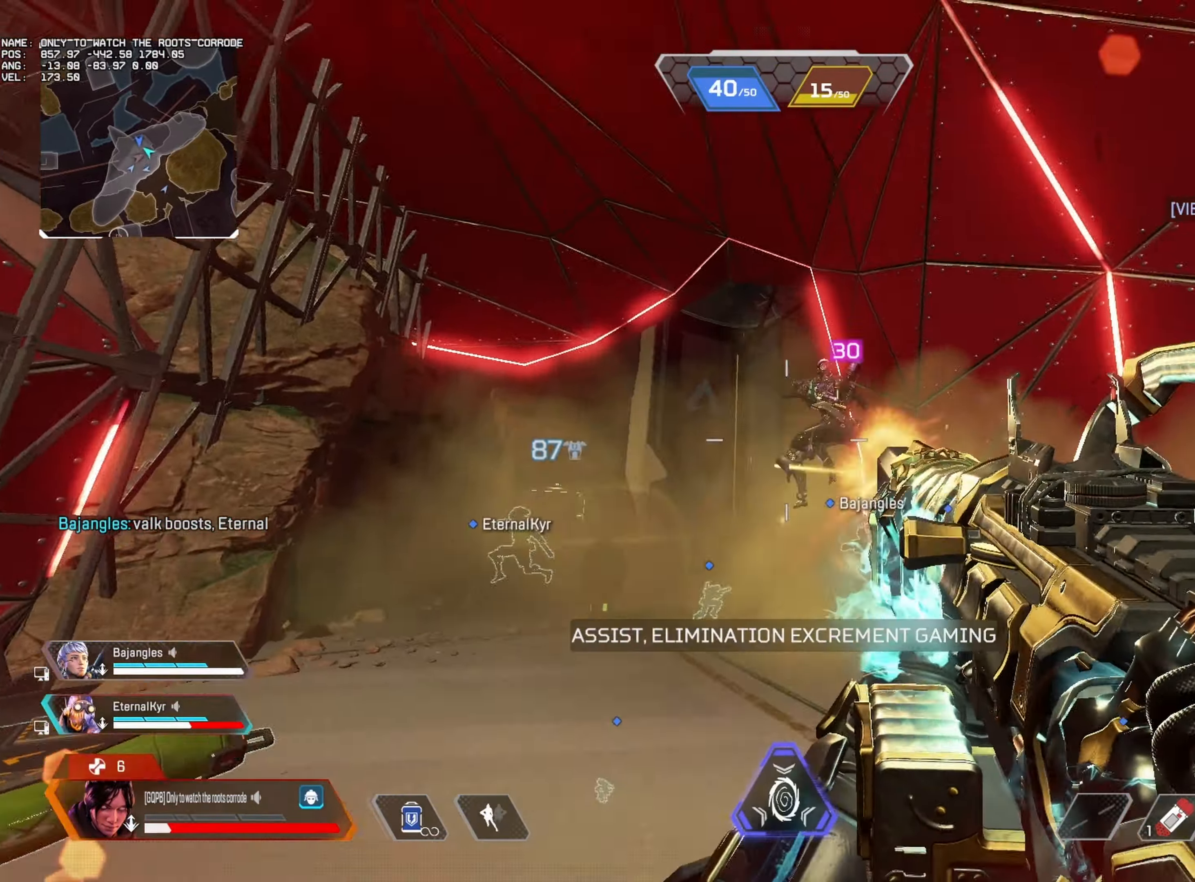
{"keys": ["d"], "mouse": ["left"], "events": [[50, "d", "up"], [317, "d", "down"], [350, "a", "up"]]}
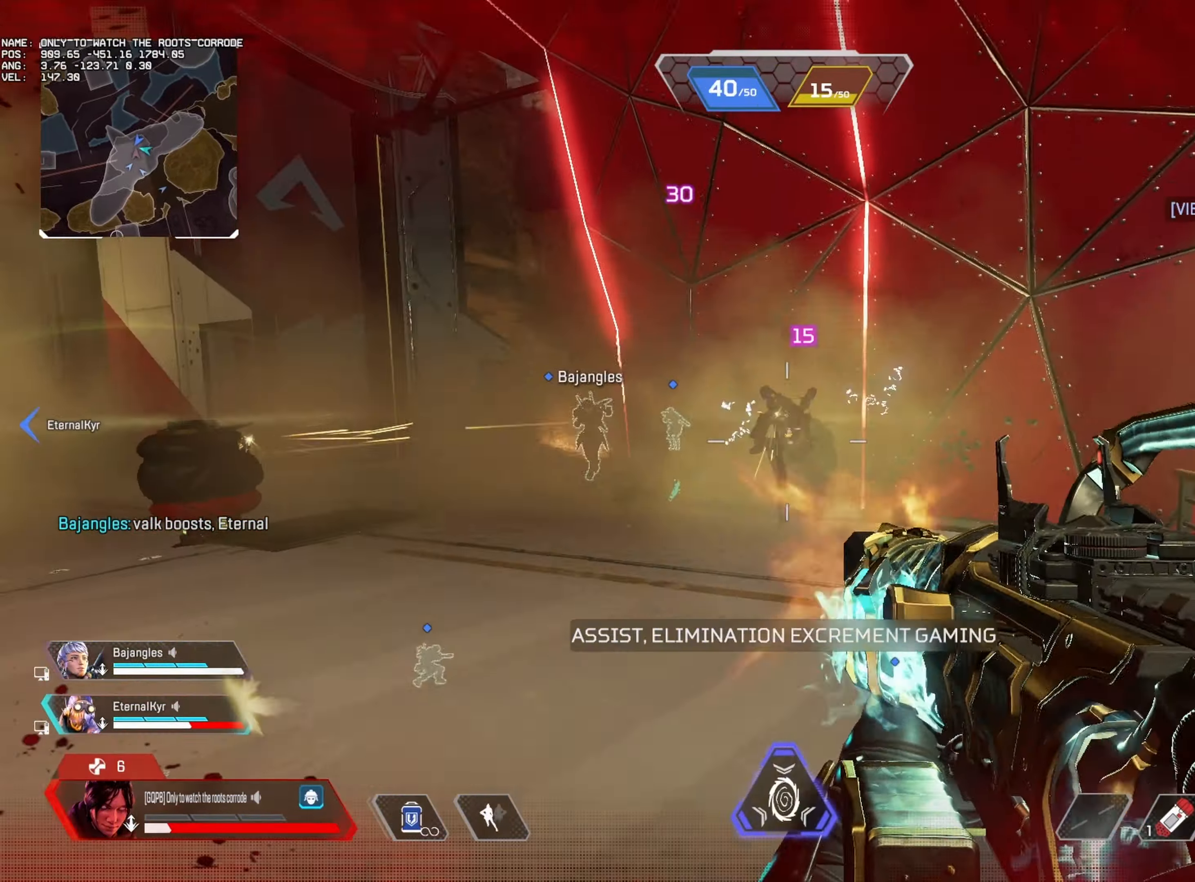
{"keys": ["w"], "mouse": [], "events": [[184, "w", "down"], [334, "d", "up"], [350, "mouse_left", "up"], [384, "1", "down"], [467, "1", "up"]]}
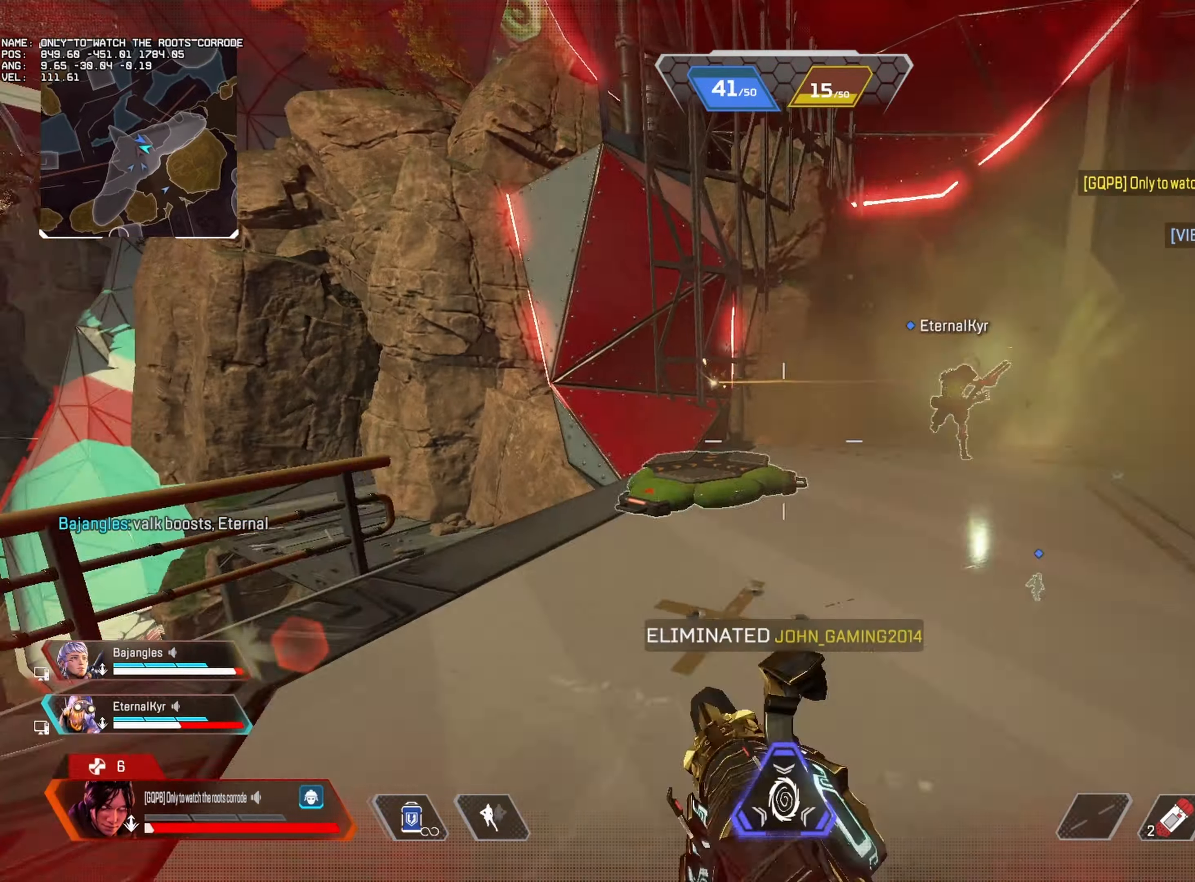
{"keys": ["w"], "mouse": [], "events": []}
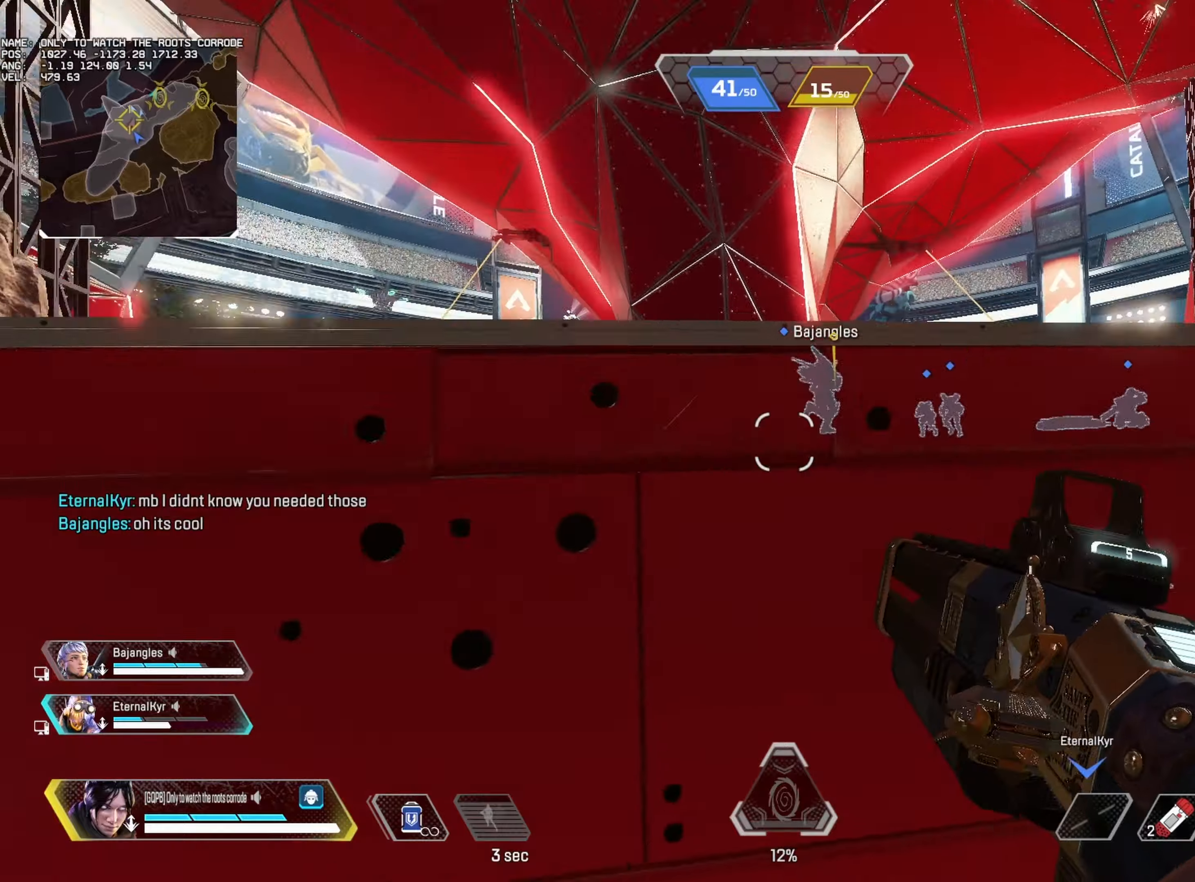
{"keys": ["w"], "mouse": [], "events": [[200, "w", "up"], [283, "s", "down"], [333, "e", "down"], [333, "s", "up"], [433, "w", "down"], [450, "e", "up"]]}
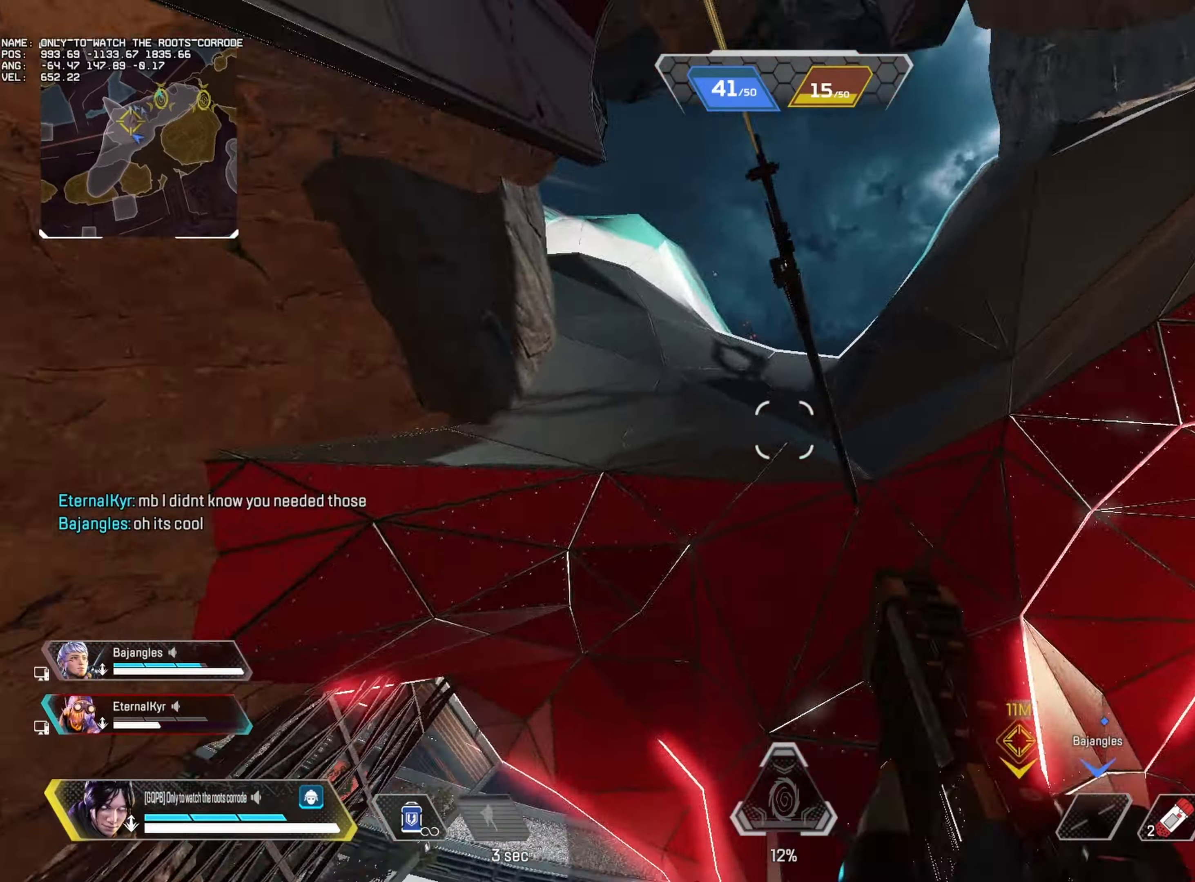
{"keys": ["a"], "mouse": [], "events": [[66, "mouse_wheel", "down"], [216, "mouse_wheel", "up"], [333, "a", "down"], [366, "w", "up"]]}
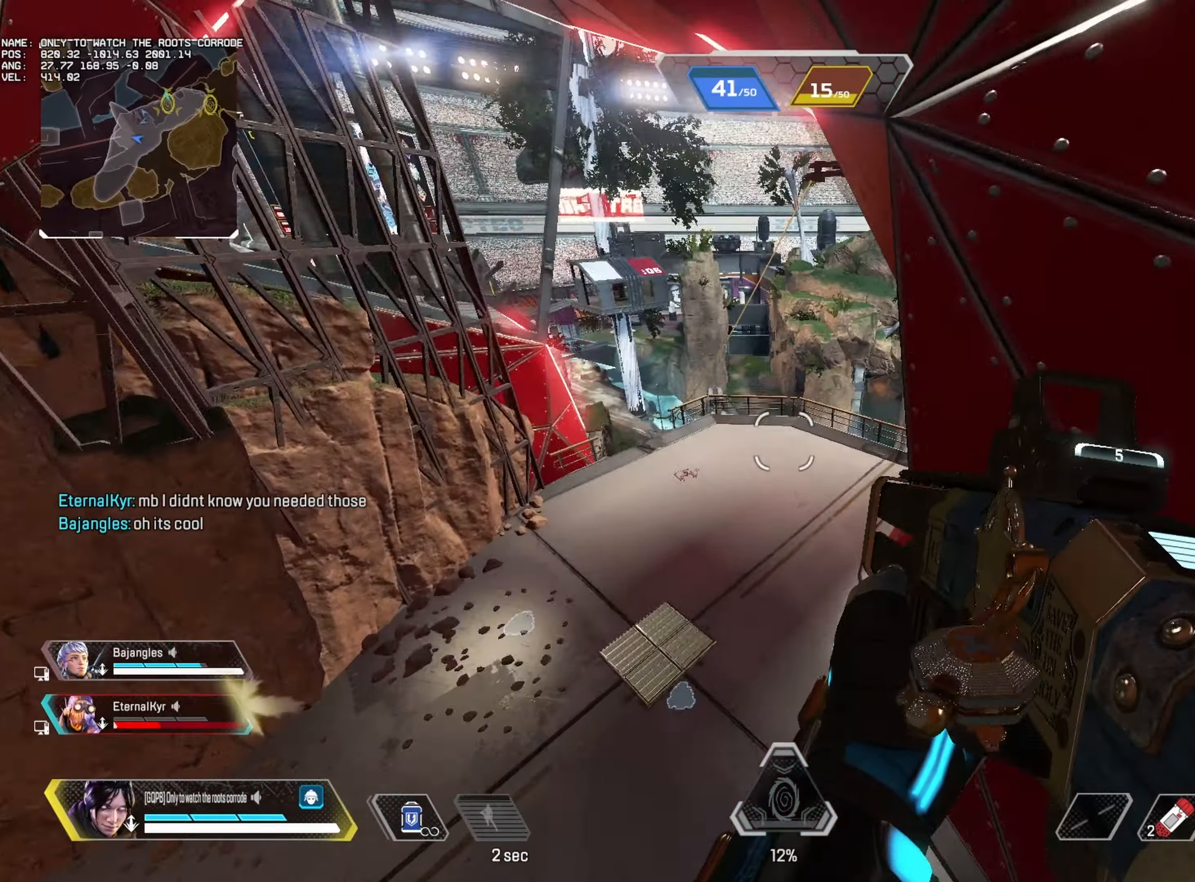
{"keys": ["w"], "mouse": [], "events": [[100, "3", "down"], [166, "3", "up"], [166, "a", "up"], [250, "a", "down"], [283, "w", "down"], [300, "a", "up"]]}
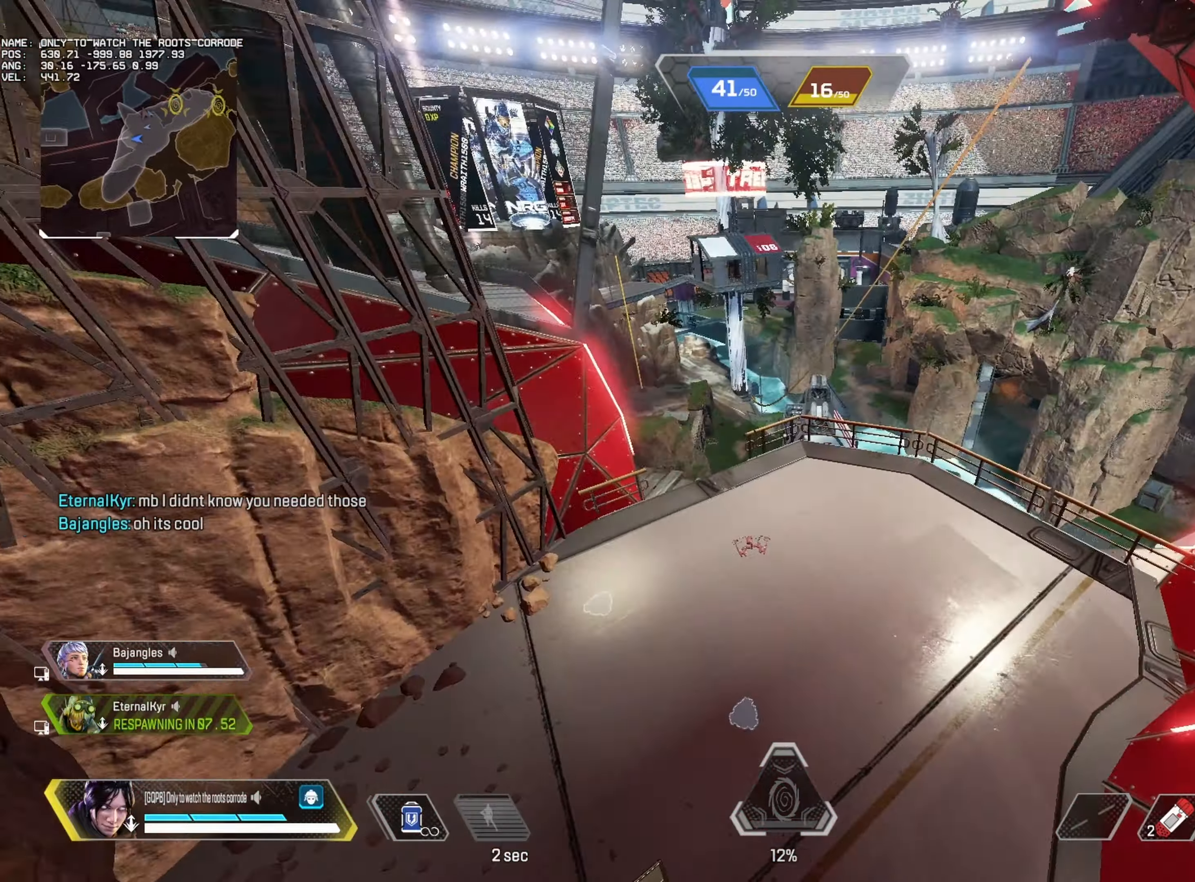
{"keys": ["w"], "mouse": [], "events": [[133, "tab", "down"], [183, "tab", "up"]]}
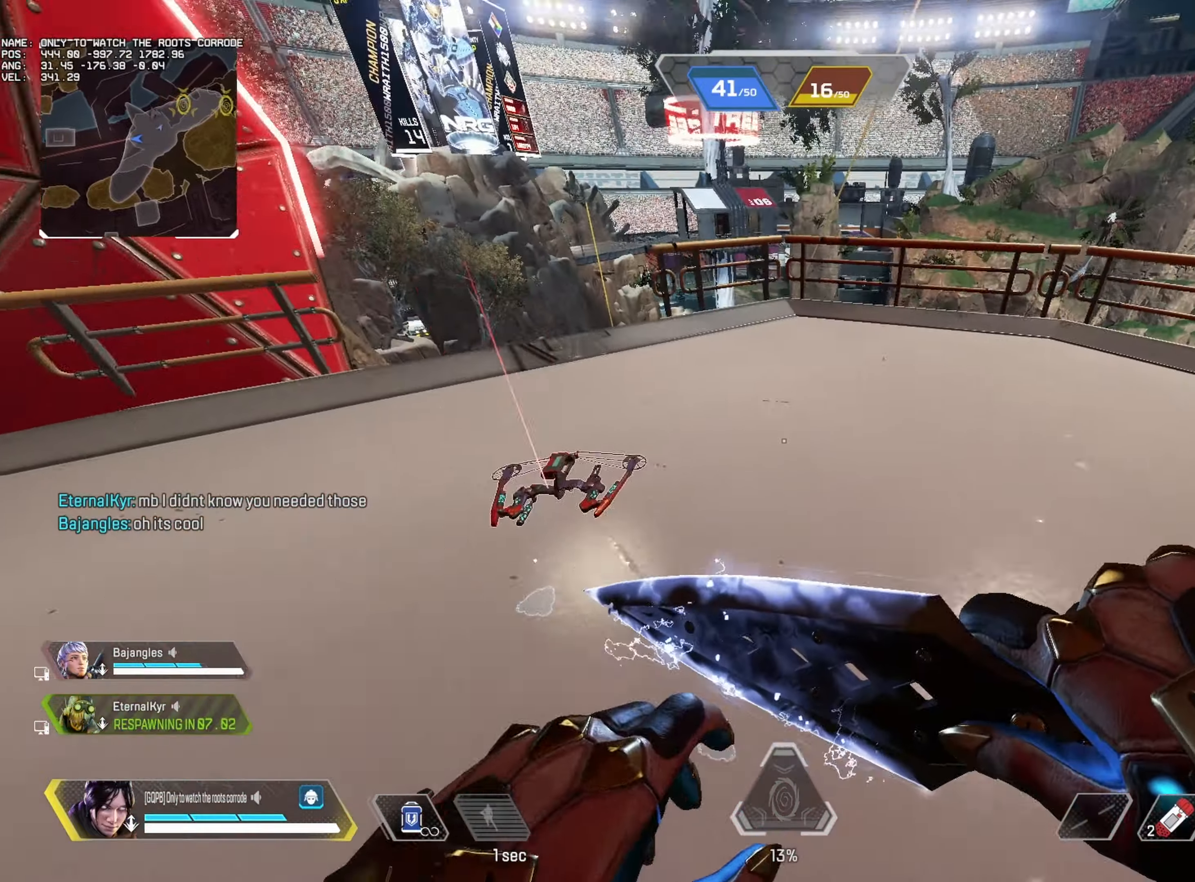
{"keys": ["w"], "mouse": [], "events": []}
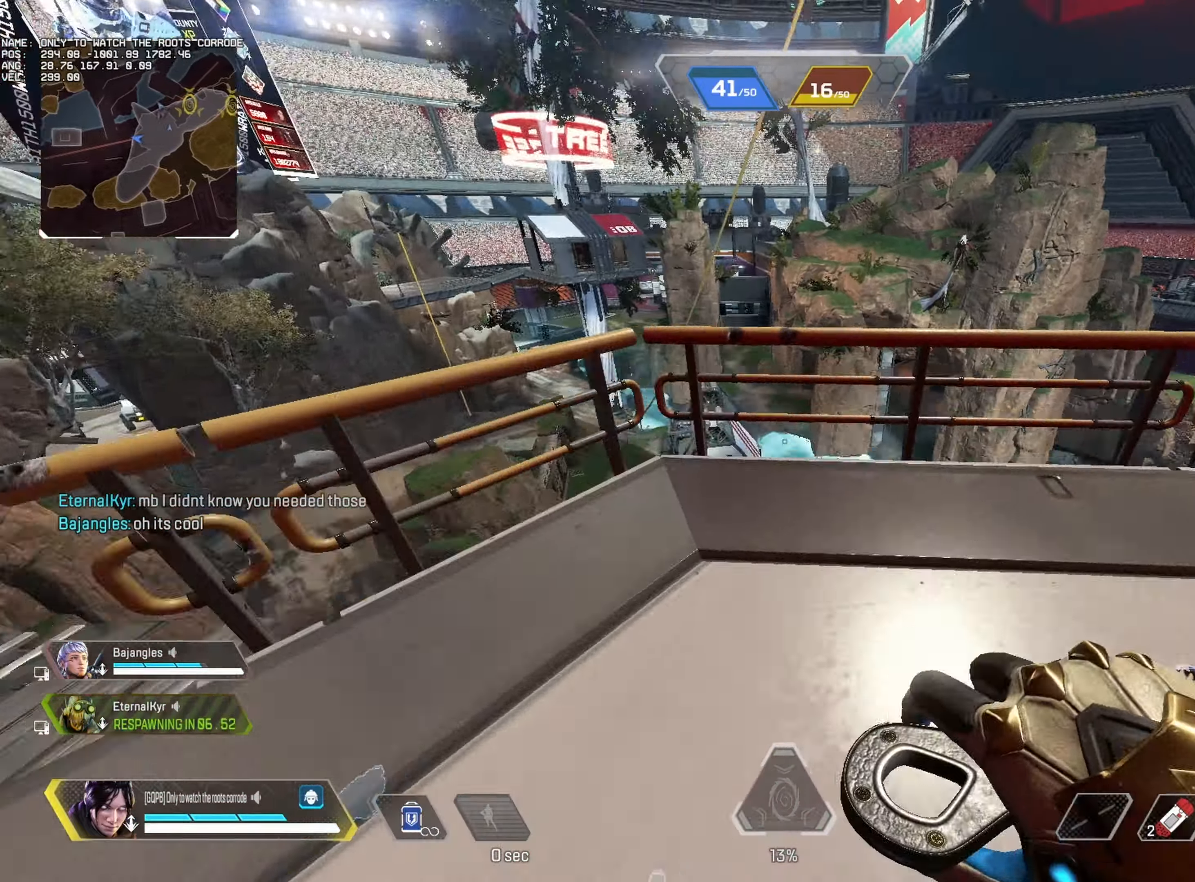
{"keys": ["w"], "mouse": [], "events": []}
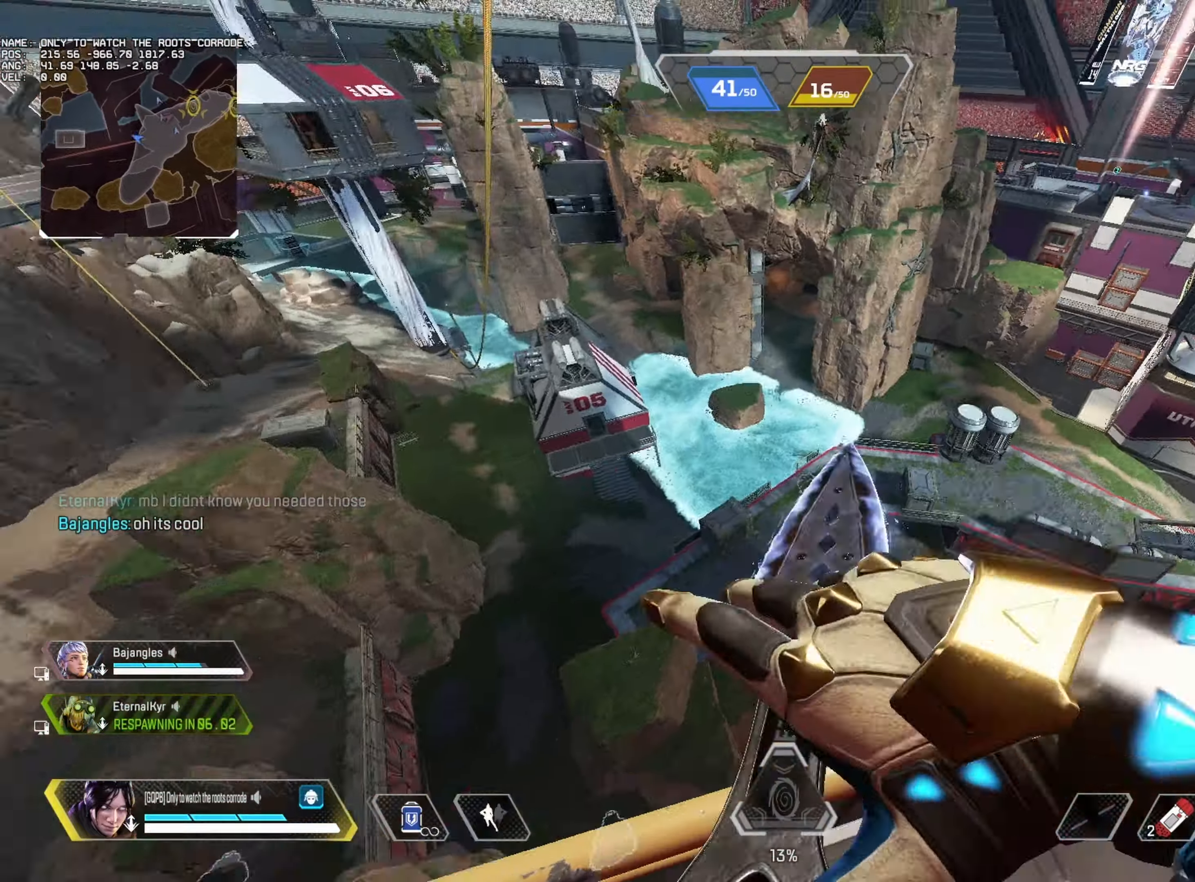
{"keys": ["alt", "d", "w"], "mouse": [], "events": [[166, "alt", "down"], [283, "space", "down"], [433, "d", "down"], [450, "space", "up"]]}
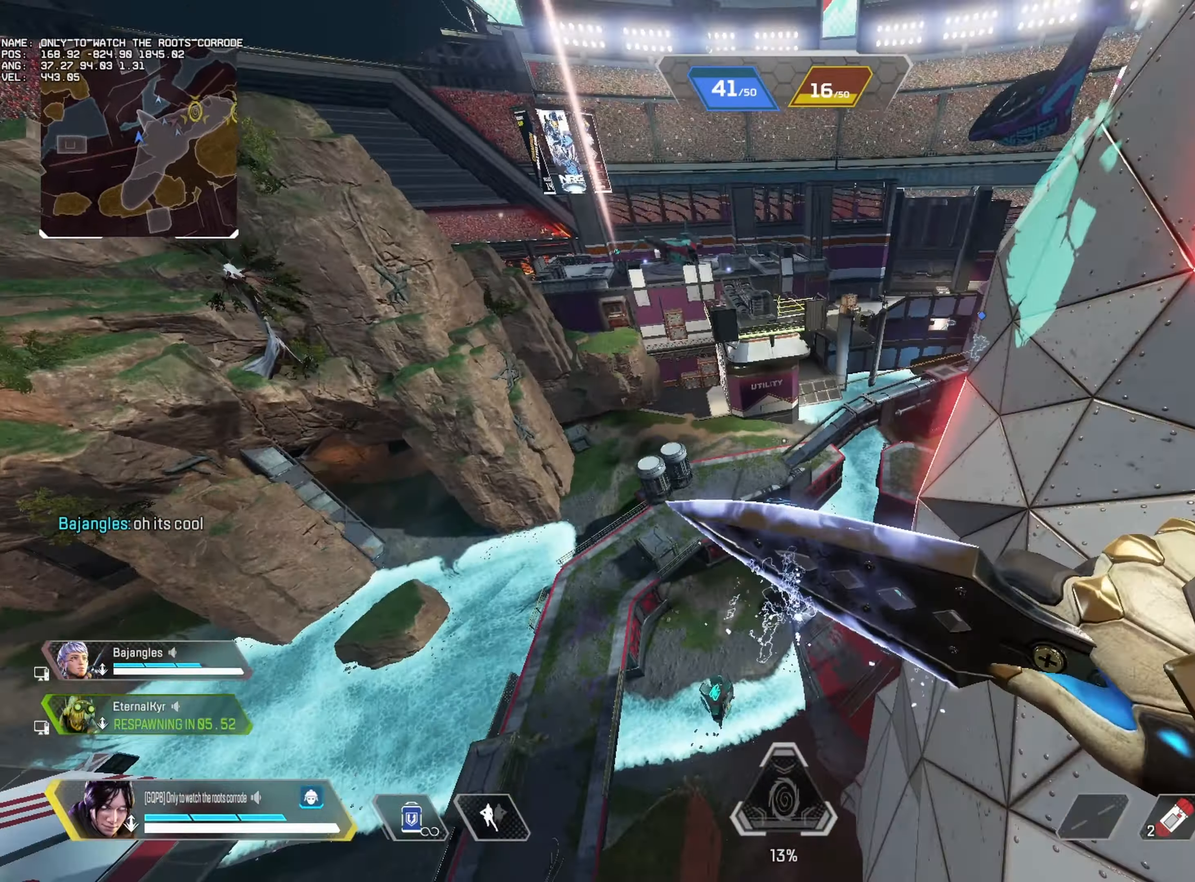
{"keys": ["alt", "d", "w"], "mouse": [], "events": [[100, "d", "up"], [316, "1", "down"], [366, "1", "up"], [433, "d", "down"]]}
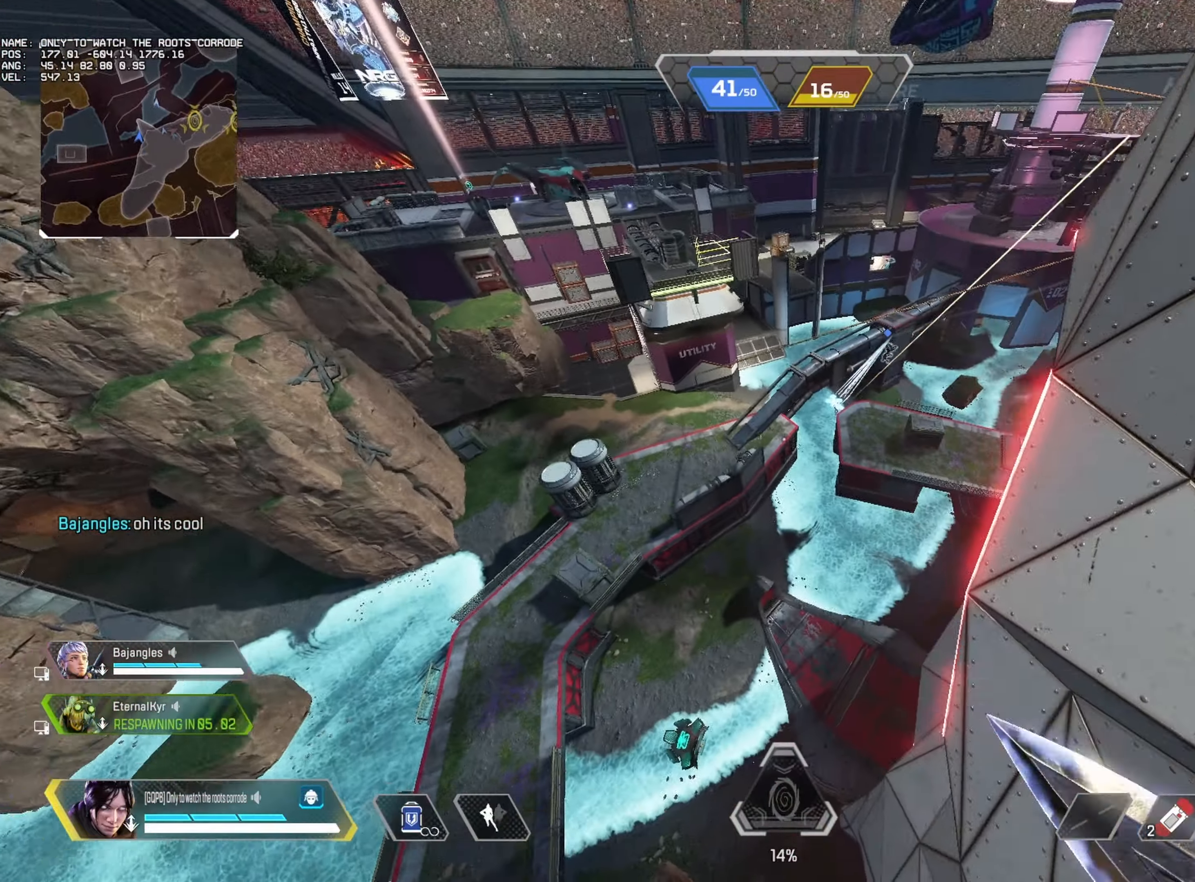
{"keys": ["alt", "w"], "mouse": ["right"], "events": [[50, "w", "up"], [150, "w", "down"], [216, "mouse_right", "down"], [233, "d", "up"]]}
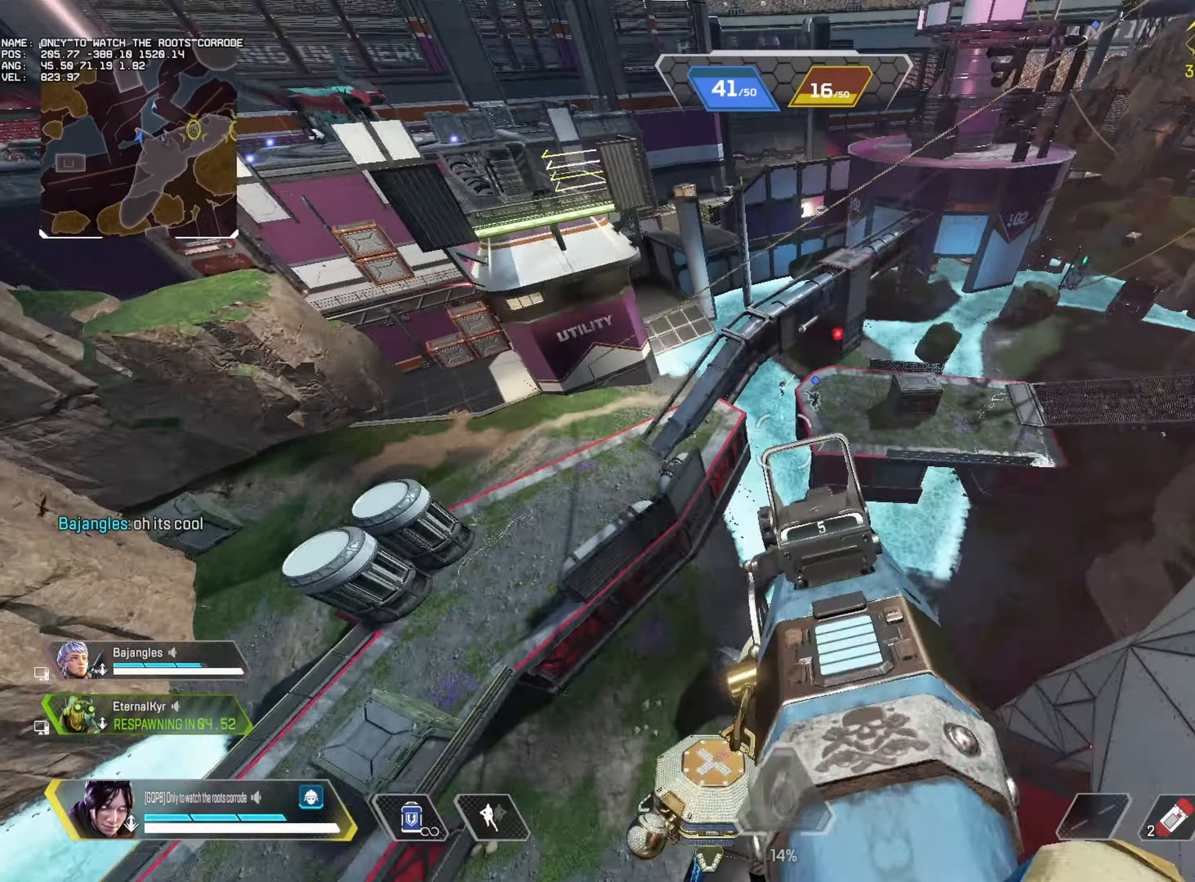
{"keys": ["w"], "mouse": ["right"], "events": [[500, "alt", "up"]]}
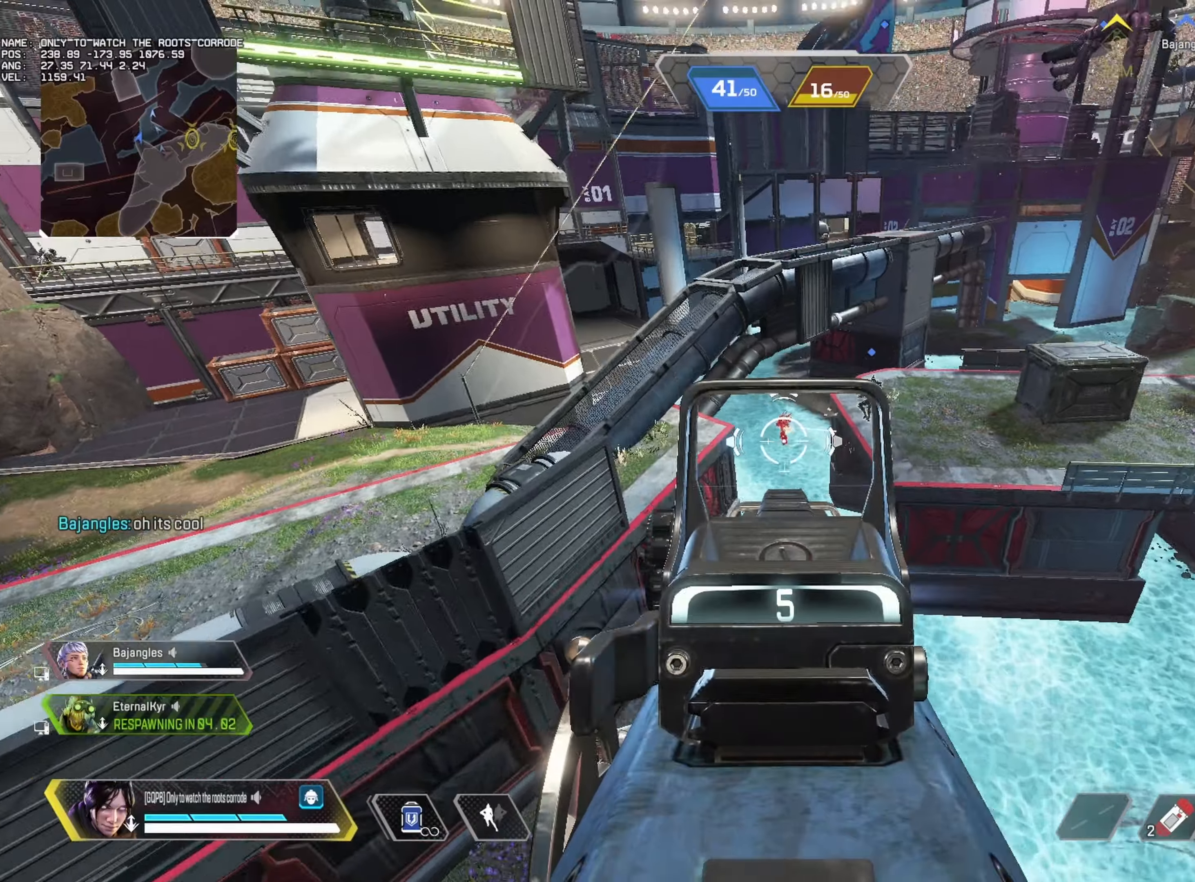
{"keys": ["w"], "mouse": [], "events": [[100, "mouse_left", "down"], [167, "mouse_right", "up"], [200, "mouse_left", "up"], [267, "alt", "down"], [433, "alt", "up"]]}
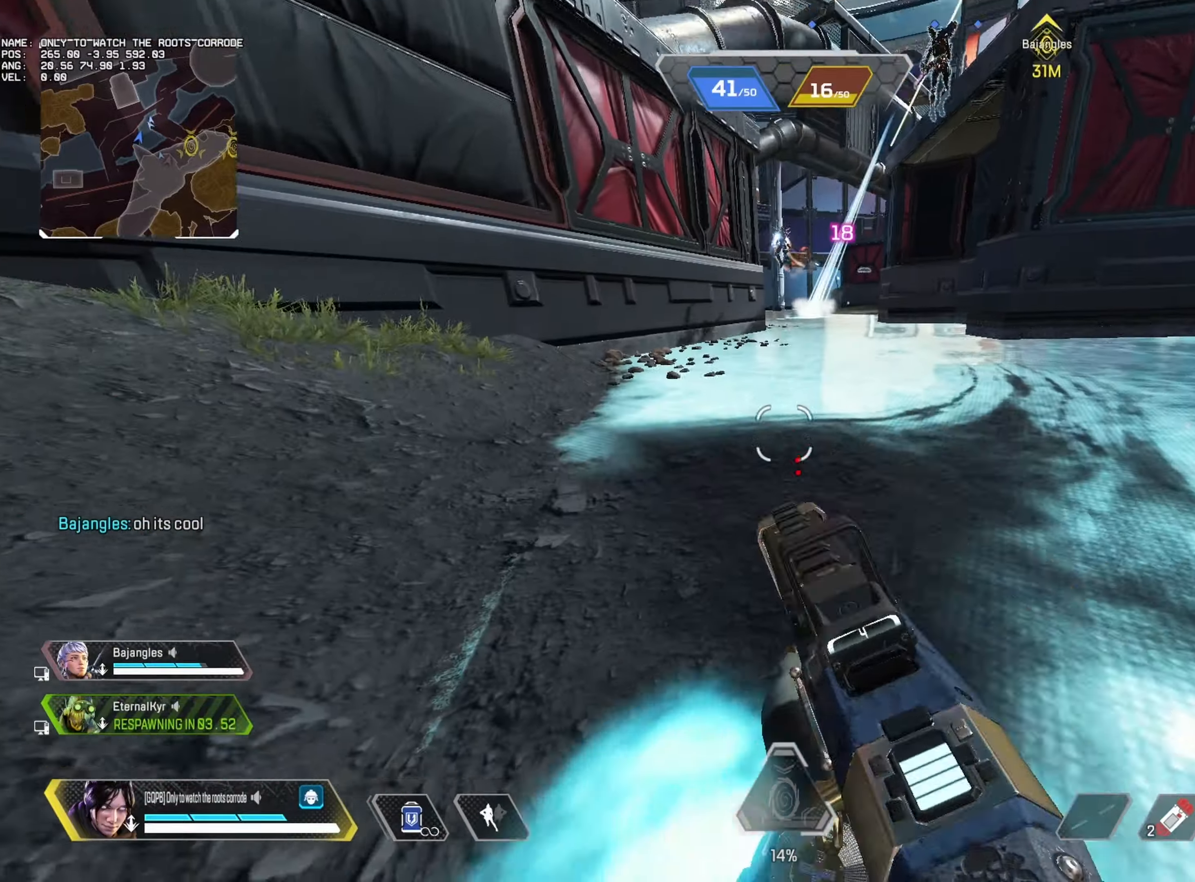
{"keys": ["w"], "mouse": [], "events": [[83, "alt", "down"], [150, "alt", "up"], [250, "mouse_right", "down"], [383, "mouse_right", "up"]]}
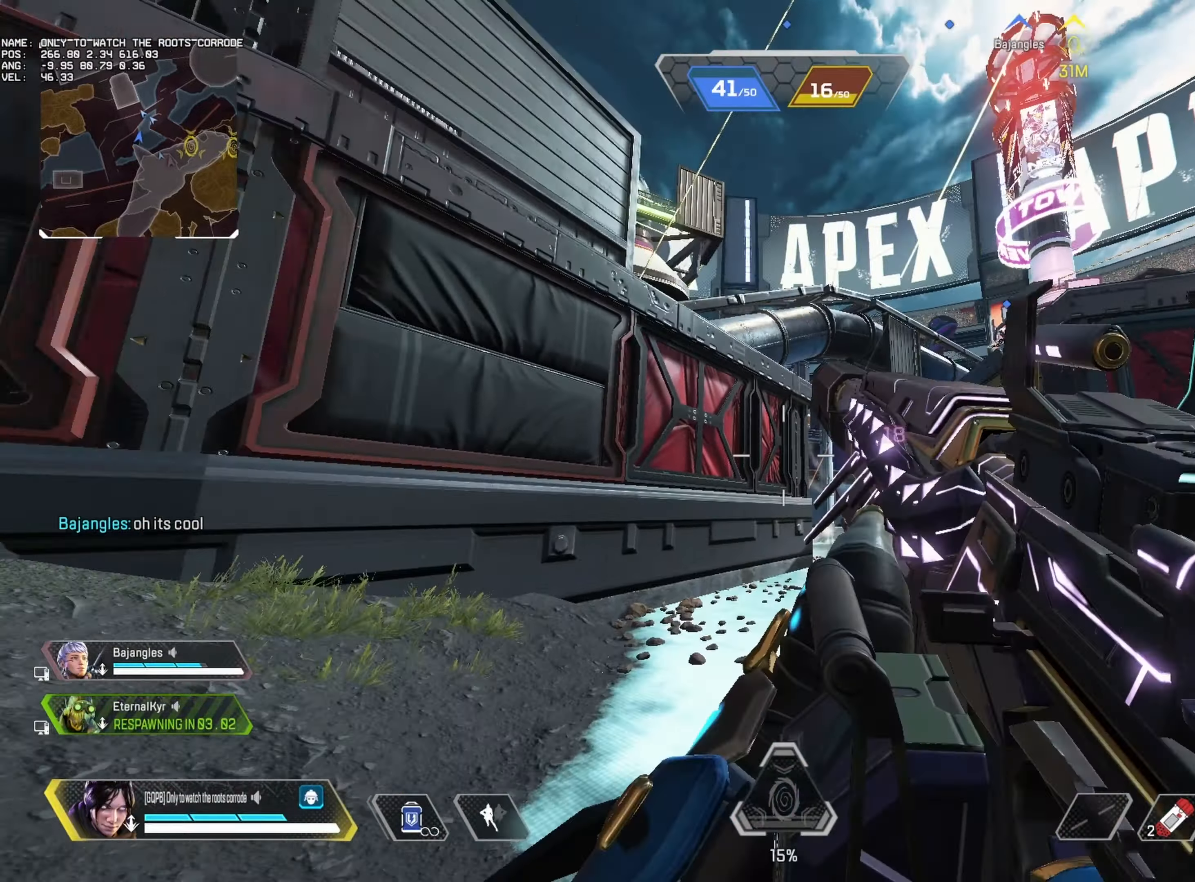
{"keys": ["w"], "mouse": [], "events": [[33, "w", "up"], [100, "w", "down"]]}
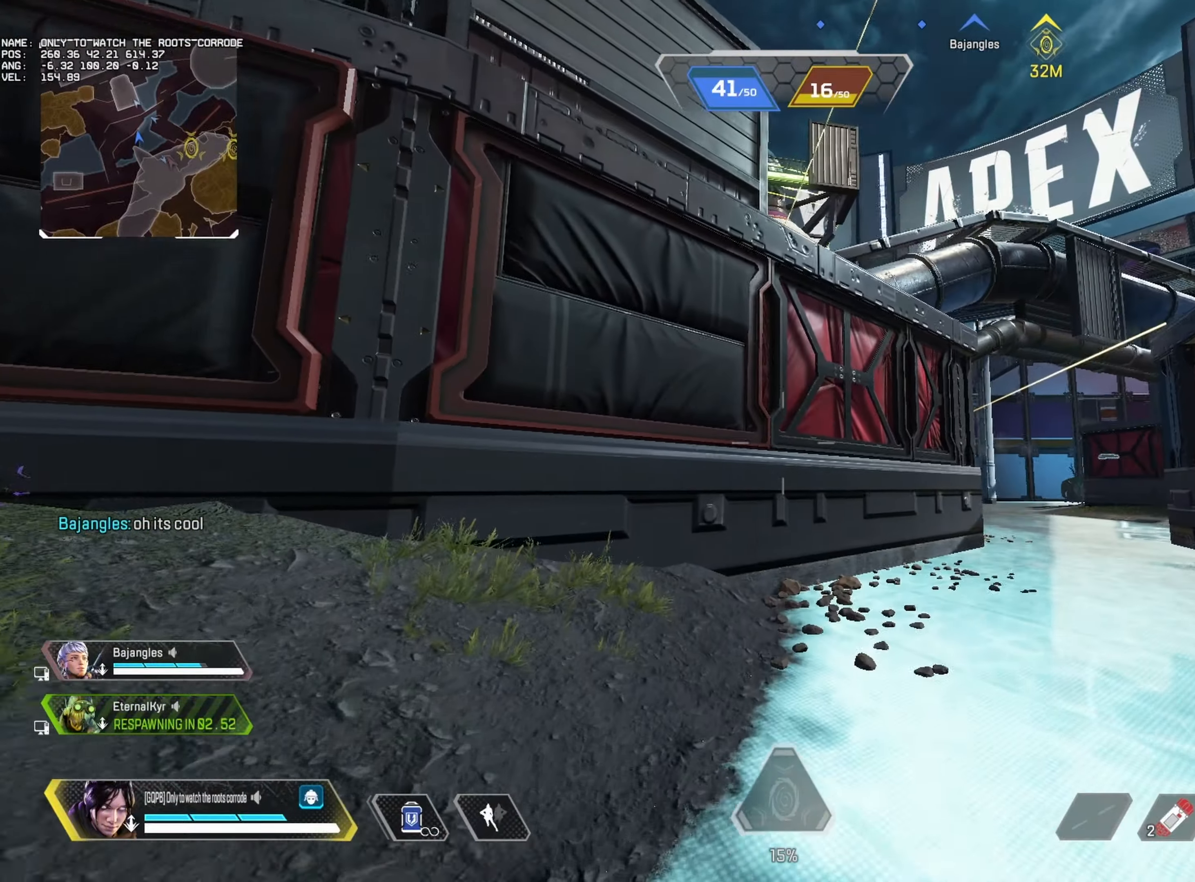
{"keys": ["w"], "mouse": [], "events": []}
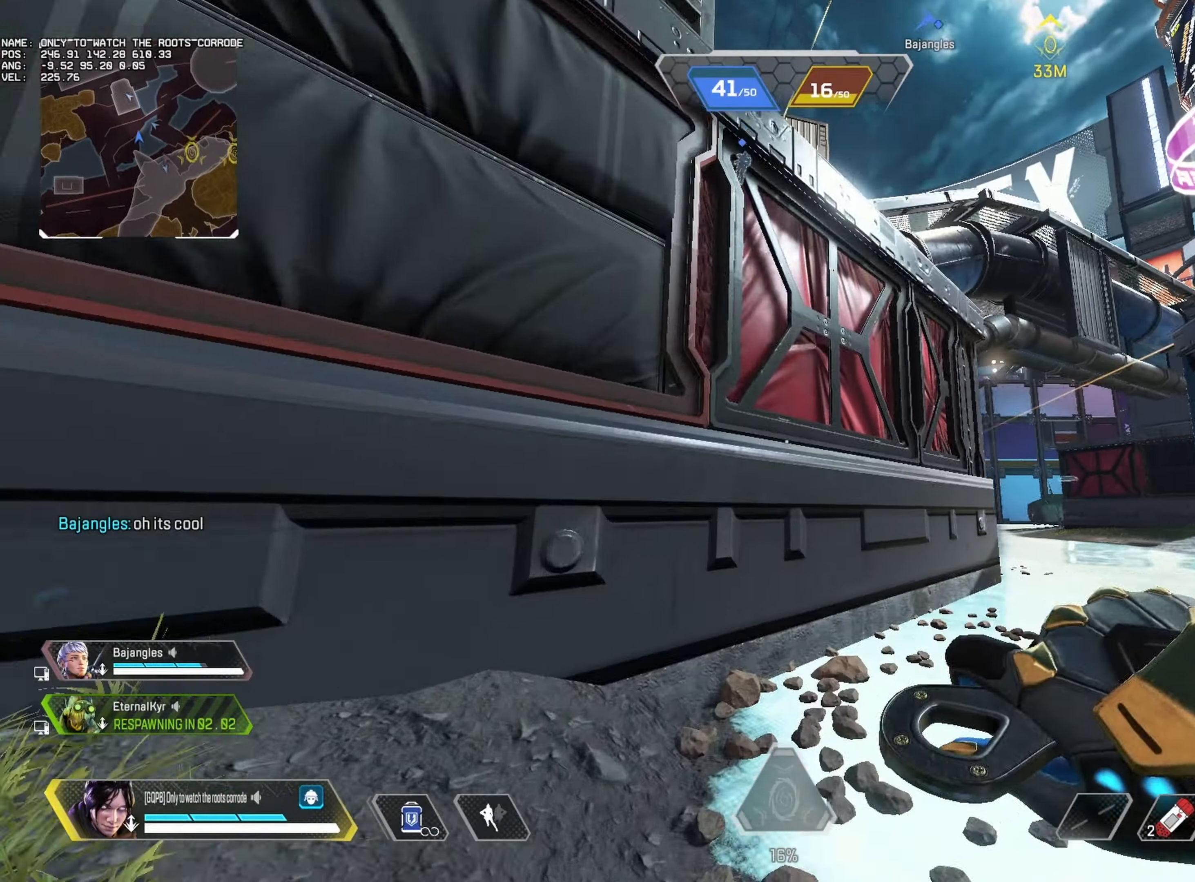
{"keys": ["w"], "mouse": [], "events": [[433, "a", "down"], [500, "a", "up"]]}
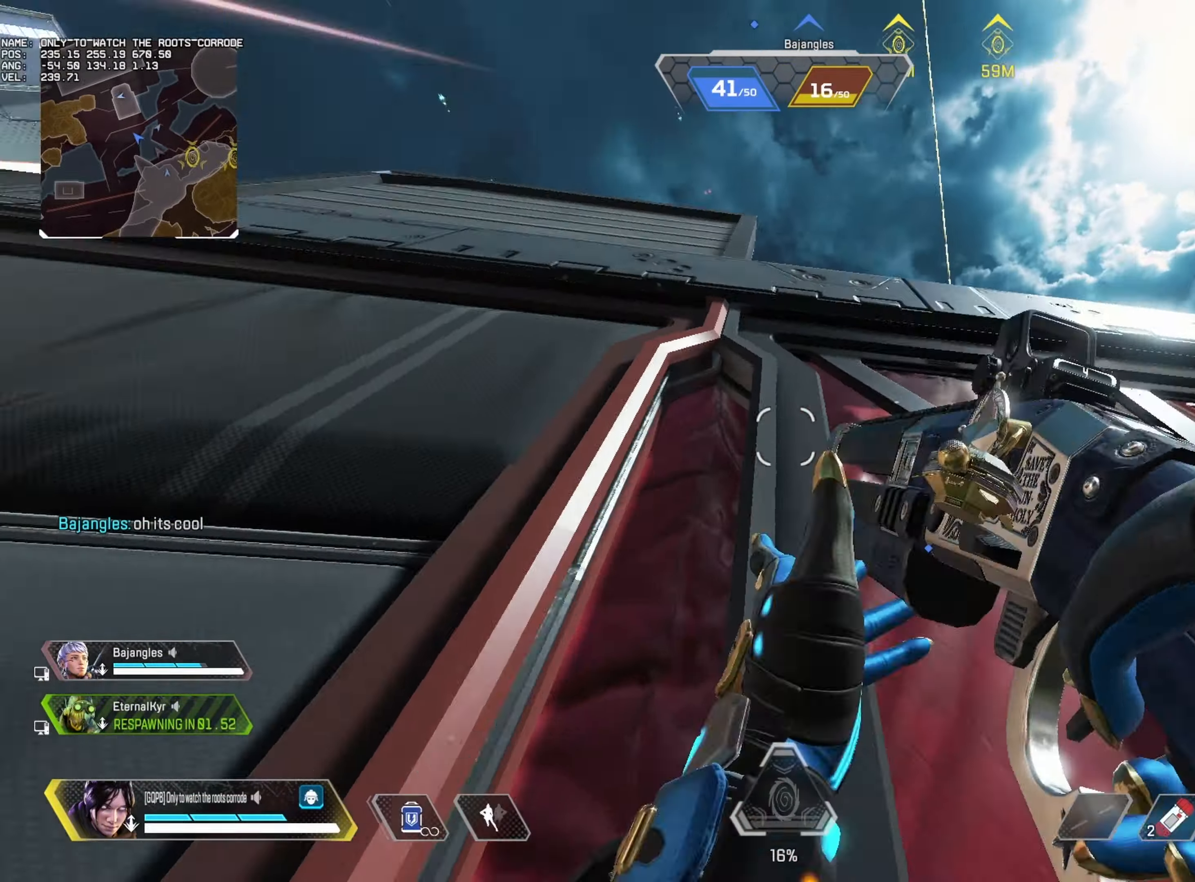
{"keys": ["d", "w"], "mouse": [], "events": [[50, "a", "down"], [167, "a", "up"], [200, "d", "down"]]}
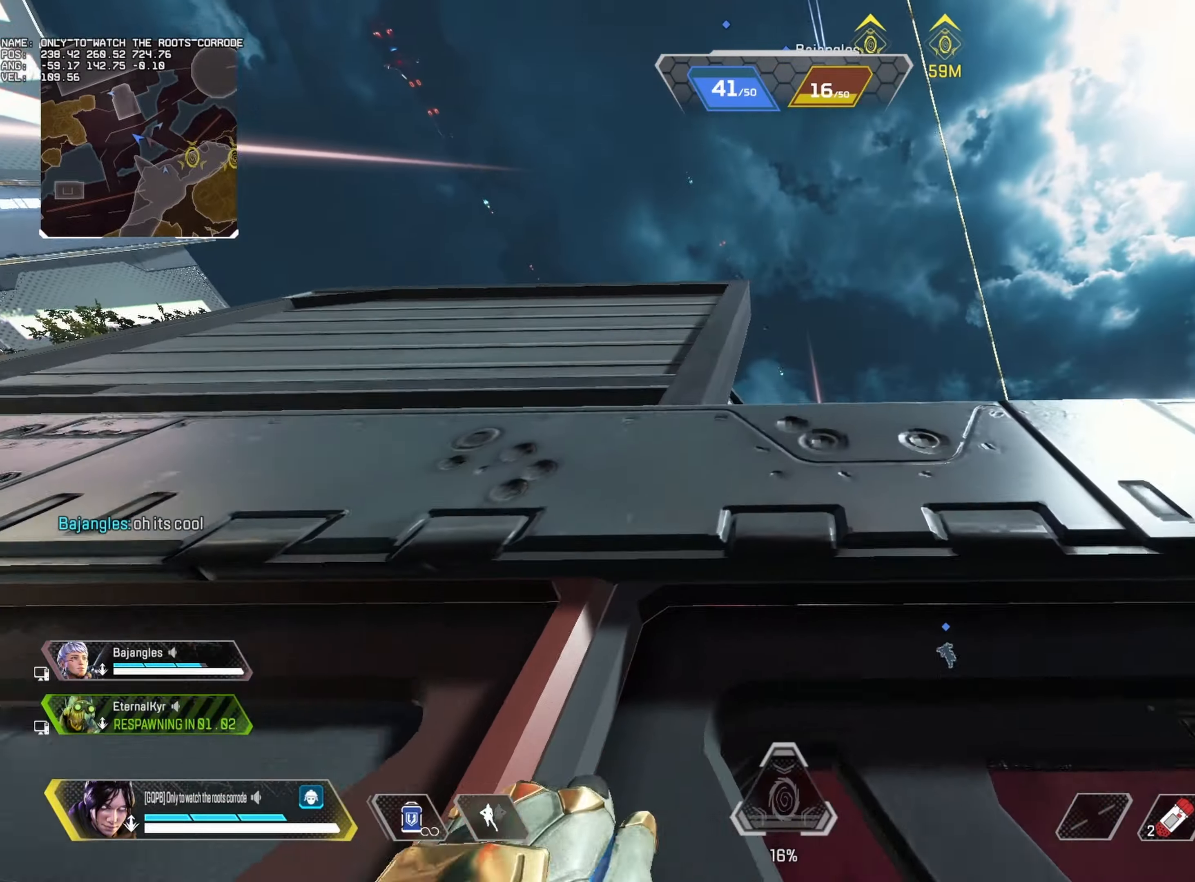
{"keys": ["w"], "mouse": [], "events": [[433, "d", "up"]]}
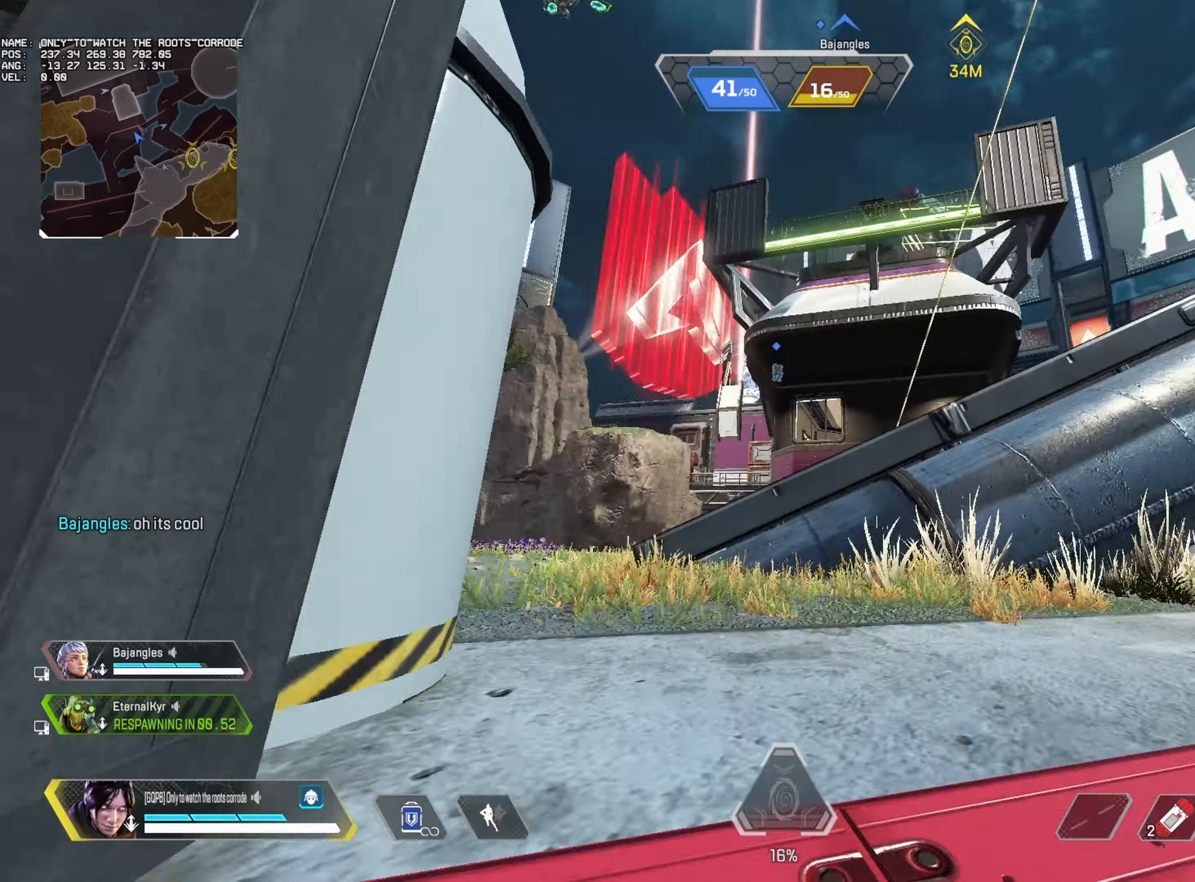
{"keys": ["alt", "space", "w"], "mouse": [], "events": [[300, "alt", "down"], [300, "space", "down"]]}
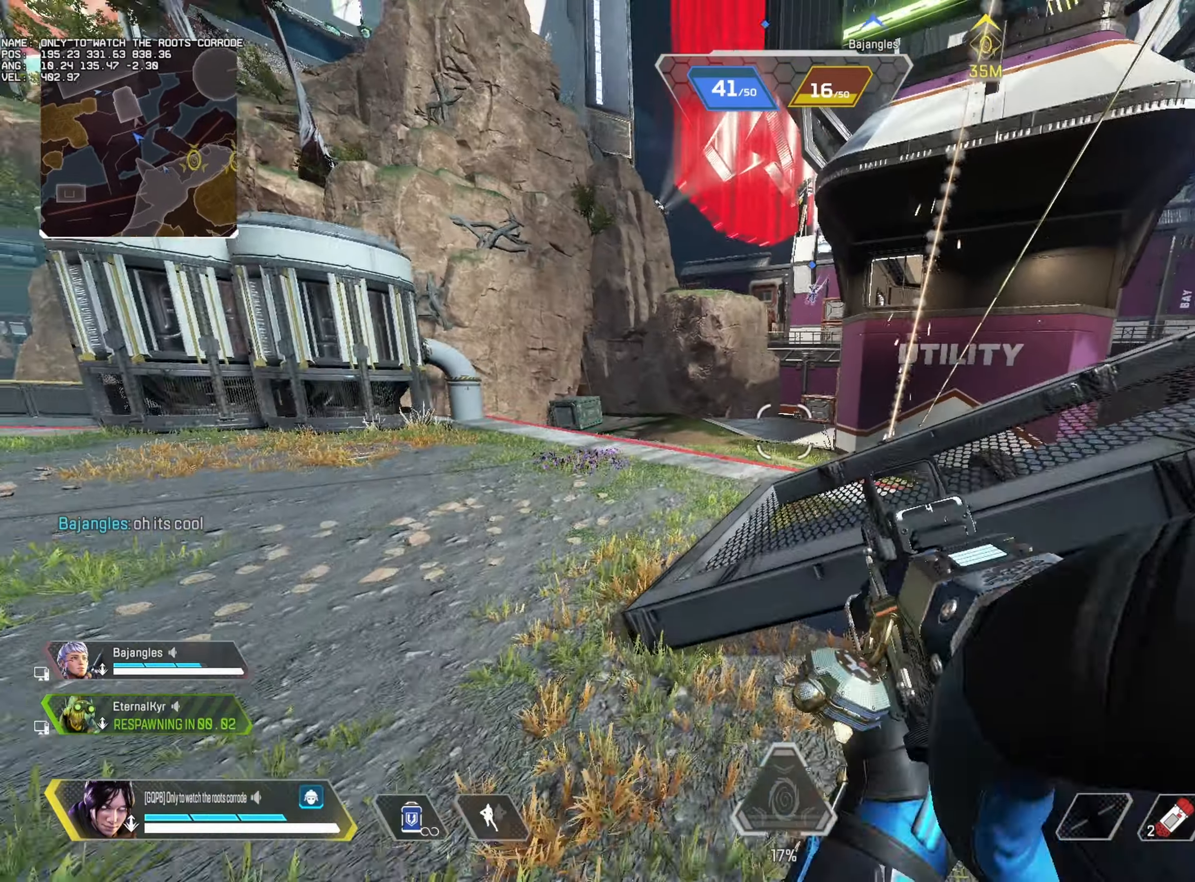
{"keys": ["alt", "w"], "mouse": [], "events": [[50, "space", "up"], [117, "a", "down"], [250, "a", "up"]]}
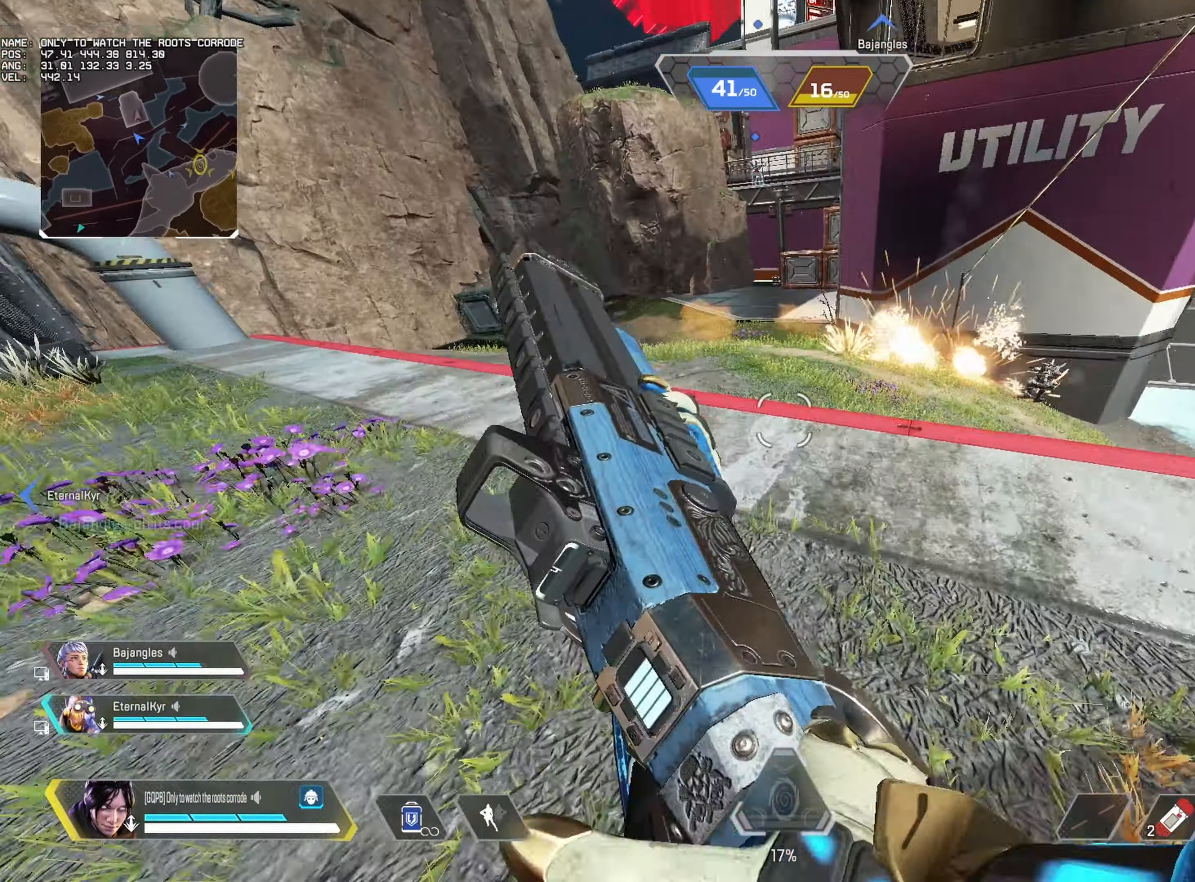
{"keys": ["alt", "w"], "mouse": [], "events": [[100, "d", "down"], [117, "w", "up"], [217, "w", "down"], [283, "mouse_wheel", "down"], [333, "d", "up"], [383, "mouse_wheel", "up"]]}
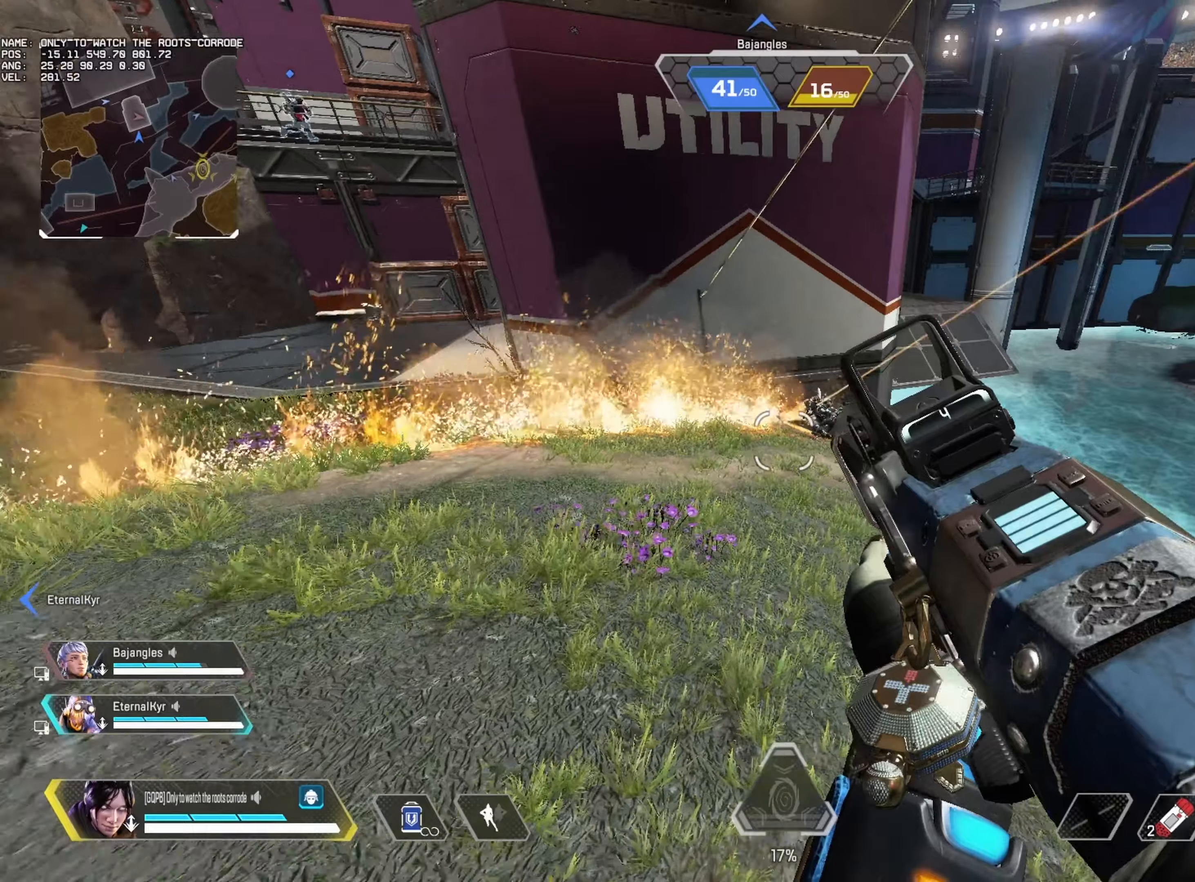
{"keys": ["alt", "d"], "mouse": [], "events": [[117, "mouse_right", "down"], [150, "mouse_left", "down"], [217, "mouse_right", "up"], [267, "mouse_left", "up"], [434, "d", "down"], [467, "w", "up"]]}